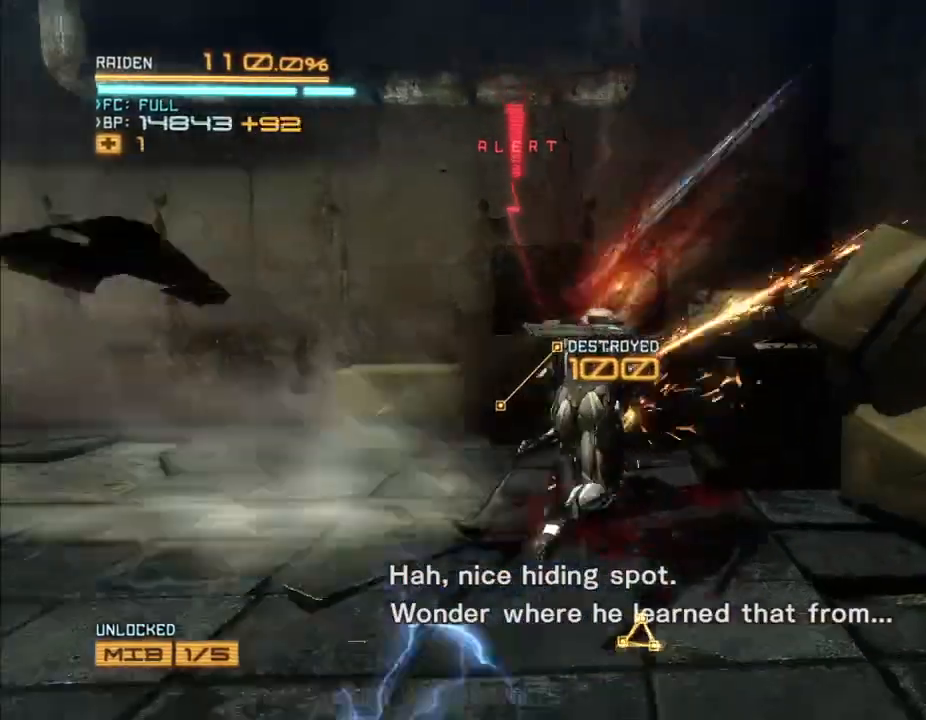
Gameplay with a controller (Xbox layout); each line is a JSON object with the inputs held at the frame after it (dt_ms = milliseconds from this image to that frame). "events" lists button and stick changes between this image and that frame as [ms after this image, input, new state], when the widget could be followed in between. Not read: B DPAD_DOWN DPAD_RIGHT HOME L3 R3.
{"dt_ms": 500, "buttons": ["X", "R2"], "left_stick": "down-left", "right_stick": "left", "events": [[100, "X", "down"], [100, "right_stick", "left"], [167, "X", "up"], [167, "right_stick", "center"], [233, "X", "down"], [233, "right_stick", "left"], [300, "X", "up"], [300, "left_stick", "down-left"], [300, "right_stick", "center"], [400, "X", "down"], [400, "right_stick", "left"]]}
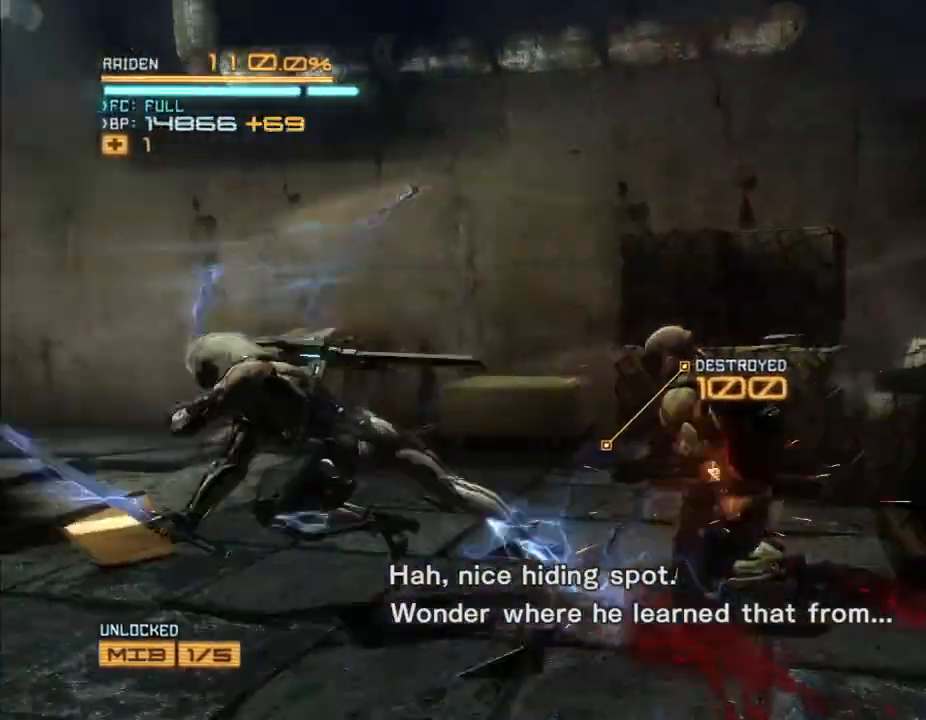
{"dt_ms": 500, "buttons": ["R2"], "left_stick": "right", "right_stick": "center", "events": [[33, "left_stick", "center"], [133, "left_stick", "right"], [133, "right_stick", "center"], [233, "right_stick", "left"], [300, "X", "up"], [300, "right_stick", "center"], [400, "X", "down"], [400, "right_stick", "left"], [467, "X", "up"], [467, "right_stick", "center"]]}
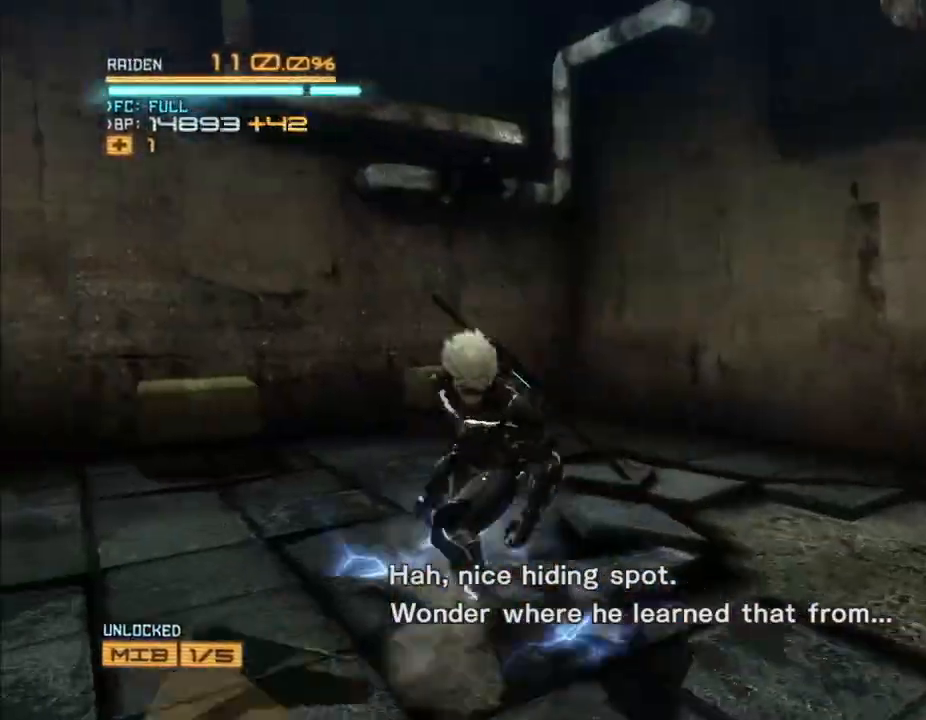
{"dt_ms": 500, "buttons": ["R2"], "left_stick": "up-right", "right_stick": "center", "events": [[133, "X", "down"], [133, "right_stick", "left"], [233, "X", "up"], [233, "right_stick", "center"], [400, "left_stick", "up-right"]]}
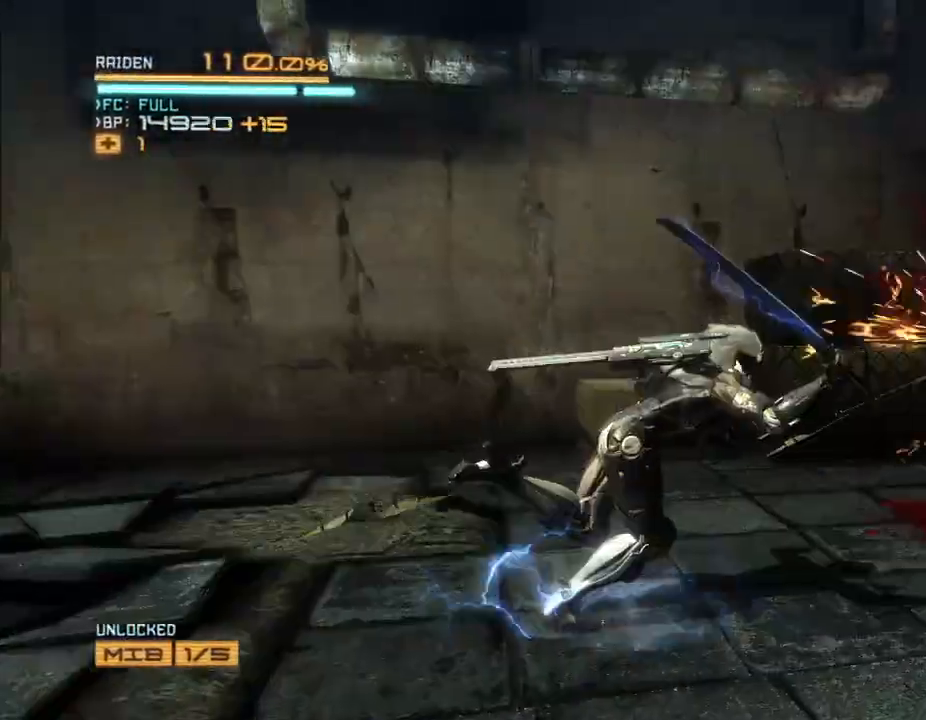
{"dt_ms": 1000, "buttons": ["R2"], "left_stick": "center", "right_stick": "center", "events": [[33, "left_stick", "up"], [133, "X", "down"], [133, "right_stick", "left"], [233, "X", "up"], [233, "right_stick", "center"], [300, "left_stick", "up-left"], [467, "left_stick", "center"], [500, "X", "down"], [500, "right_stick", "left"], [567, "X", "up"], [567, "right_stick", "center"], [667, "X", "down"], [667, "right_stick", "left"], [800, "X", "up"], [800, "right_stick", "center"], [867, "X", "down"], [867, "right_stick", "left"], [1000, "X", "up"], [1000, "right_stick", "center"]]}
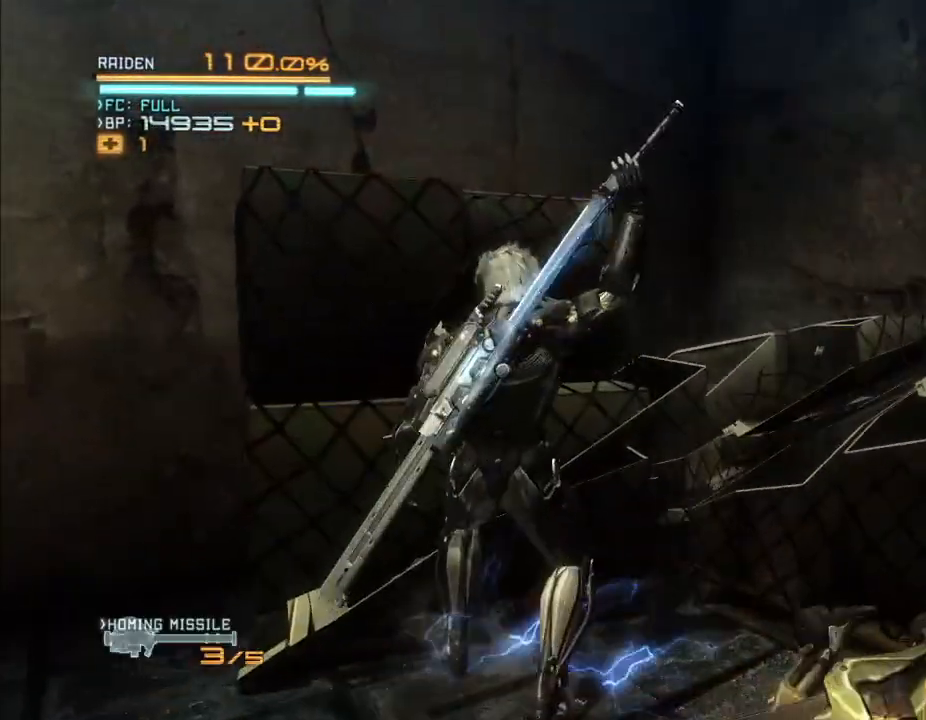
{"dt_ms": 1000, "buttons": ["R2"], "left_stick": "left", "right_stick": "center", "events": [[67, "X", "down"], [67, "right_stick", "left"], [167, "X", "up"], [167, "right_stick", "center"], [267, "X", "down"], [267, "left_stick", "down-right"], [267, "right_stick", "left"], [333, "X", "up"], [333, "right_stick", "center"], [433, "X", "down"], [433, "left_stick", "left"], [567, "X", "up"]]}
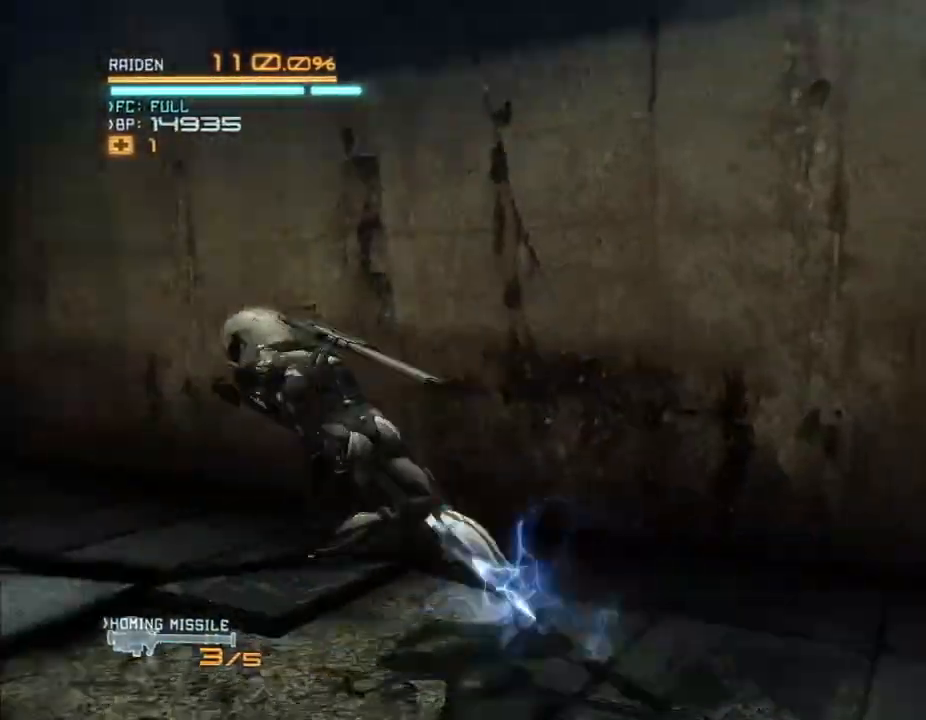
{"dt_ms": 500, "buttons": ["R2"], "left_stick": "up", "right_stick": "center", "events": [[133, "X", "down"], [167, "right_stick", "left"], [233, "X", "up"], [233, "right_stick", "center"], [333, "X", "down"], [333, "right_stick", "left"], [400, "X", "up"], [400, "right_stick", "center"], [467, "left_stick", "up"]]}
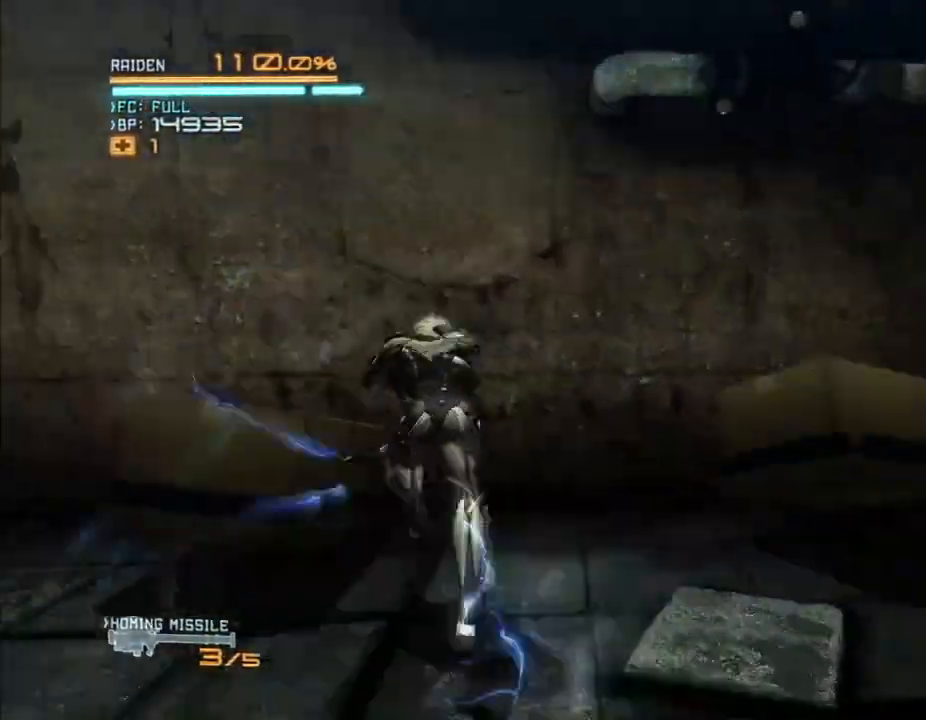
{"dt_ms": 500, "buttons": ["R2"], "left_stick": "down-left", "right_stick": "center", "events": [[167, "left_stick", "right"], [200, "X", "down"], [200, "right_stick", "left"], [233, "left_stick", "down-right"], [267, "X", "up"], [267, "right_stick", "center"], [367, "left_stick", "down"], [400, "X", "down"], [400, "right_stick", "left"], [467, "X", "up"], [467, "left_stick", "down-left"], [467, "right_stick", "center"]]}
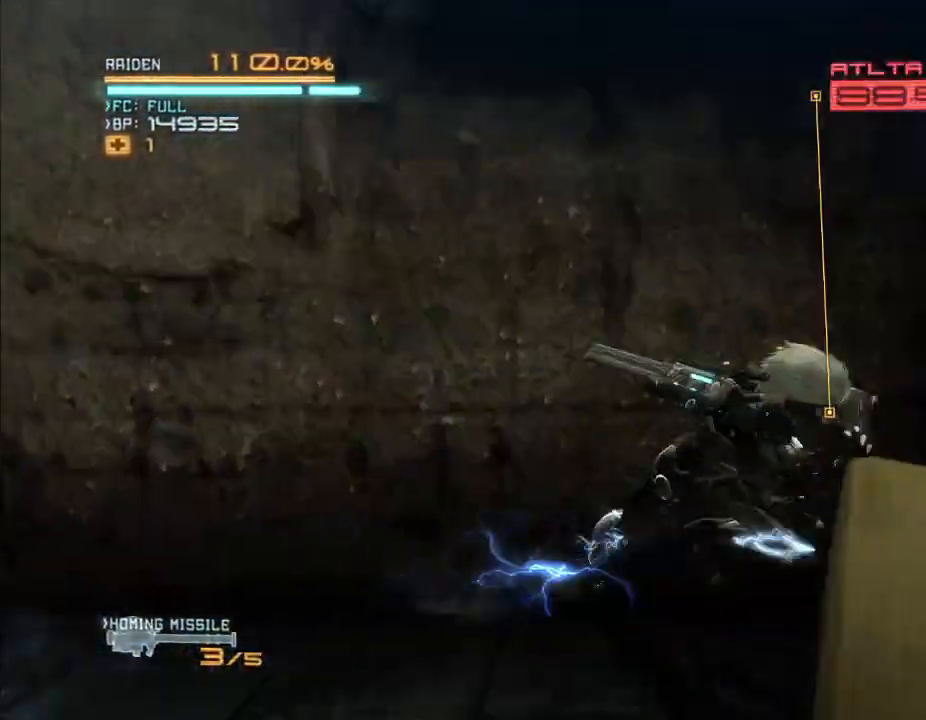
{"dt_ms": 500, "buttons": ["X", "R2"], "left_stick": "left", "right_stick": "left", "events": [[33, "X", "down"], [33, "right_stick", "left"], [100, "left_stick", "left"], [167, "X", "up"], [167, "right_stick", "center"], [233, "X", "down"], [233, "right_stick", "left"], [400, "X", "up"], [400, "right_stick", "center"], [500, "X", "down"], [500, "right_stick", "left"]]}